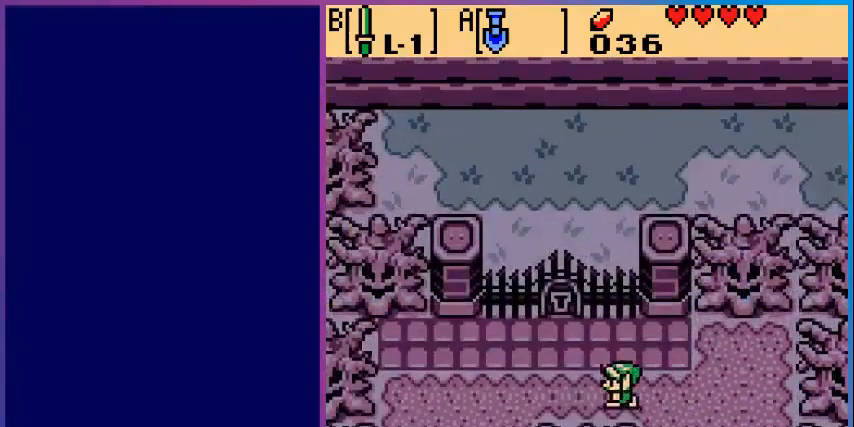
Gameplay with a controller (Nintendo layout); each line is a JSON object with the inputs held at the frame after it. "events" lists button and stick changes between this image and that frame as [ms after this image, input, new state], when the widget could be followed in between. Not read: L3 R3.
{"buttons": ["DPAD_UP"], "events": [[200, "DPAD_UP", "down"], [400, "DPAD_LEFT", "up"]]}
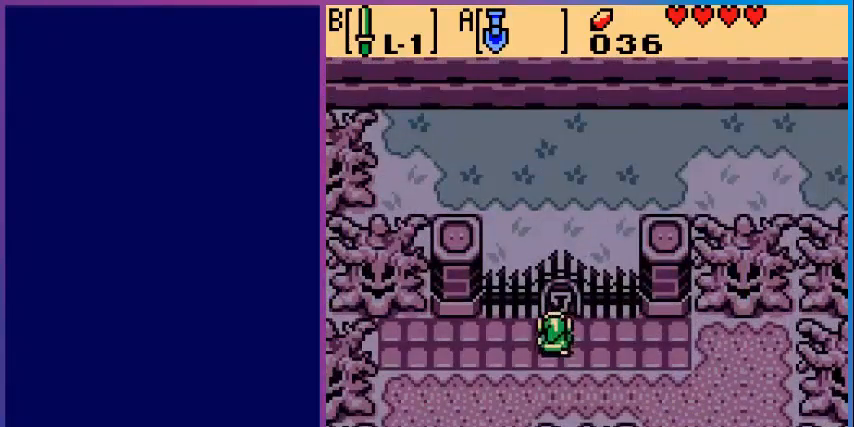
{"buttons": ["DPAD_UP"], "events": []}
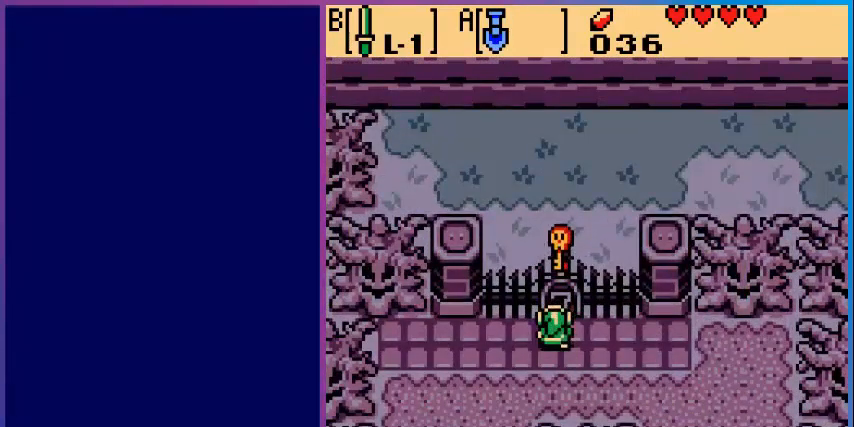
{"buttons": [], "events": [[160, "DPAD_UP", "up"]]}
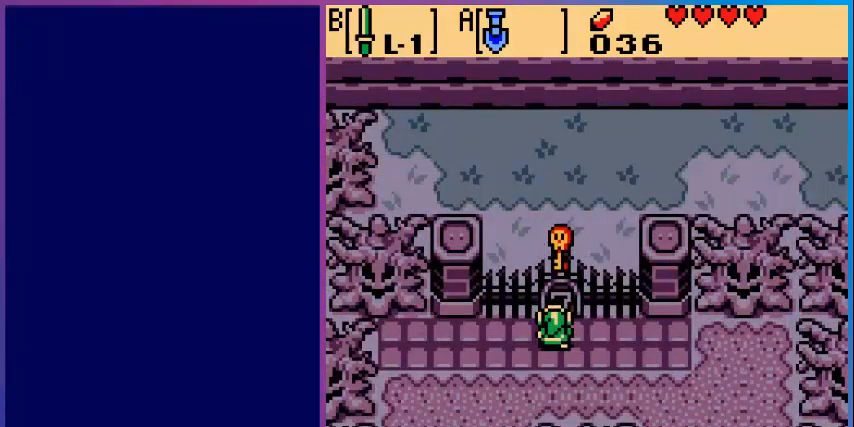
{"buttons": [], "events": []}
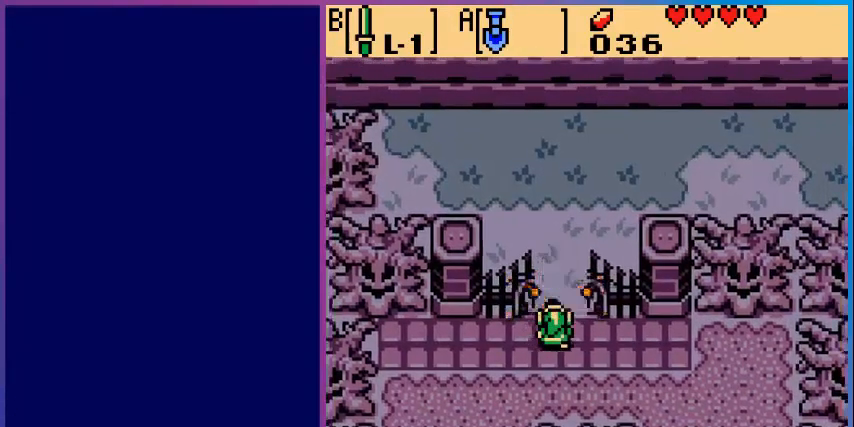
{"buttons": [], "events": []}
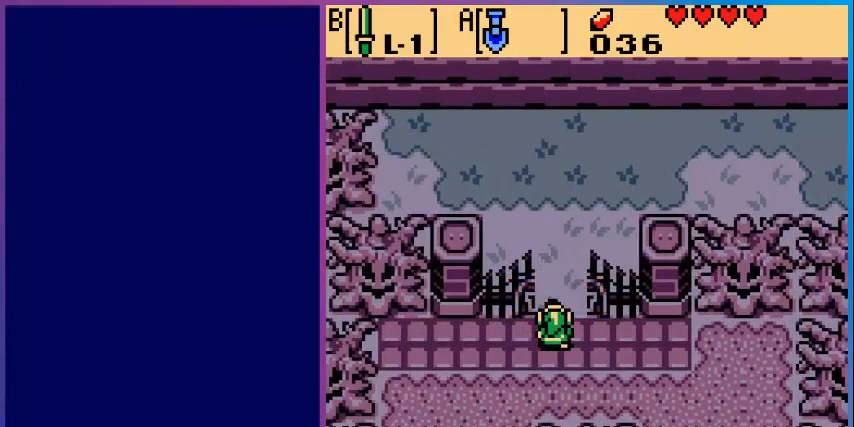
{"buttons": [], "events": []}
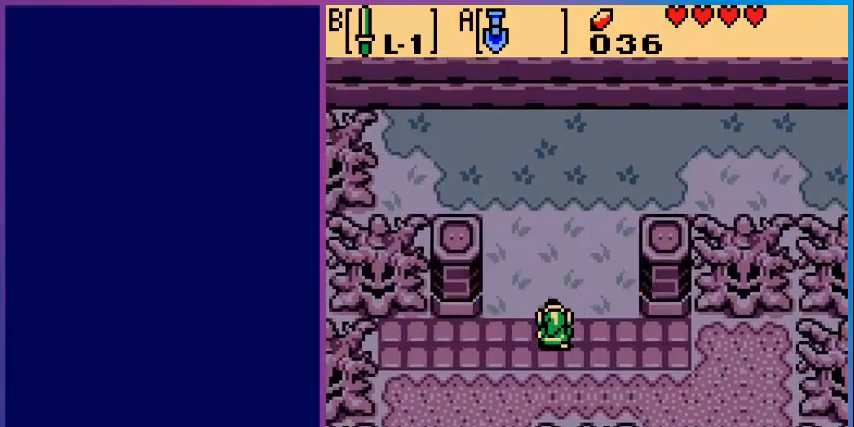
{"buttons": ["DPAD_UP", "DPAD_RIGHT"], "events": [[200, "DPAD_UP", "down"], [240, "DPAD_RIGHT", "down"]]}
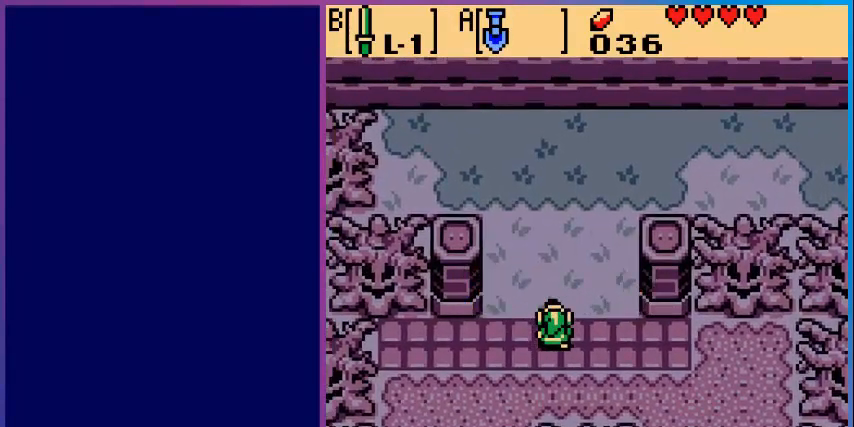
{"buttons": ["DPAD_UP"], "events": [[480, "DPAD_RIGHT", "up"]]}
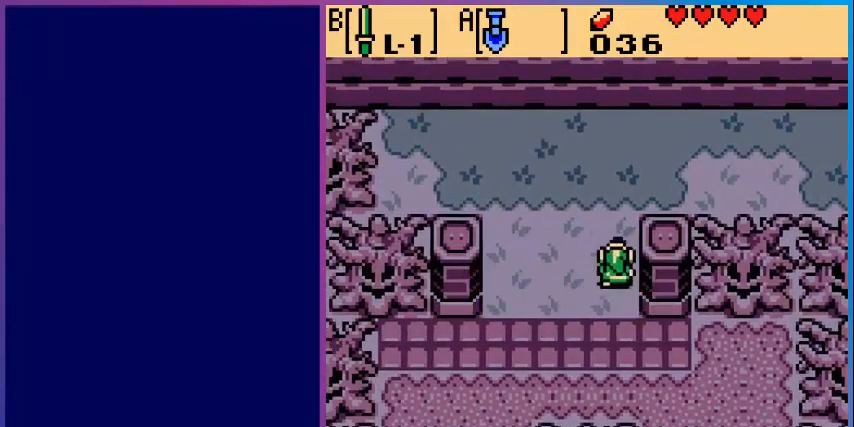
{"buttons": ["DPAD_RIGHT"], "events": [[360, "DPAD_RIGHT", "down"], [400, "DPAD_UP", "up"]]}
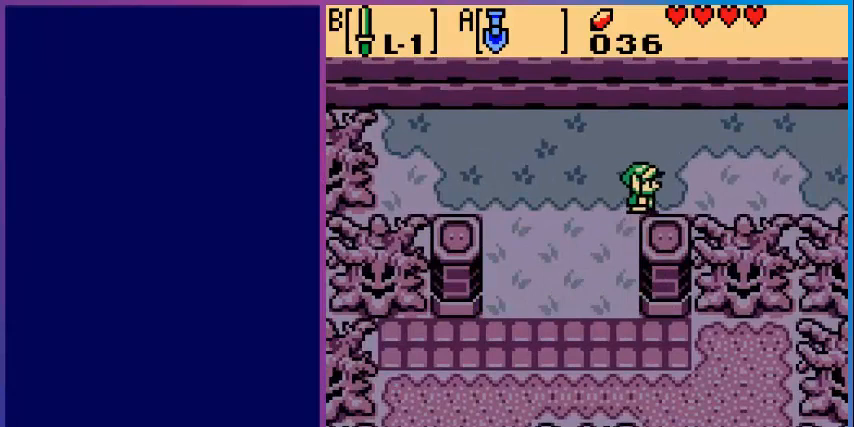
{"buttons": ["DPAD_RIGHT"], "events": []}
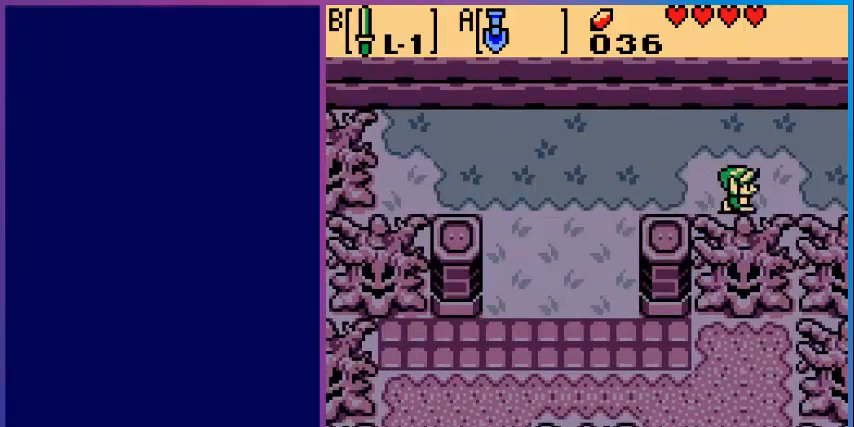
{"buttons": ["DPAD_RIGHT"], "events": []}
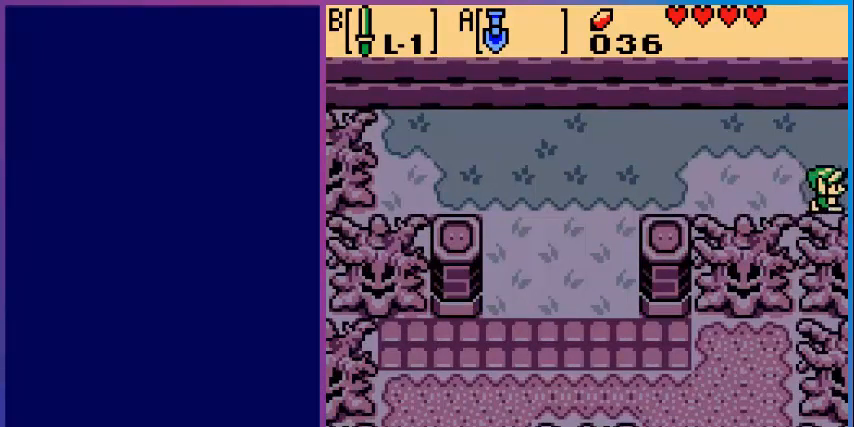
{"buttons": [], "events": [[160, "DPAD_RIGHT", "up"]]}
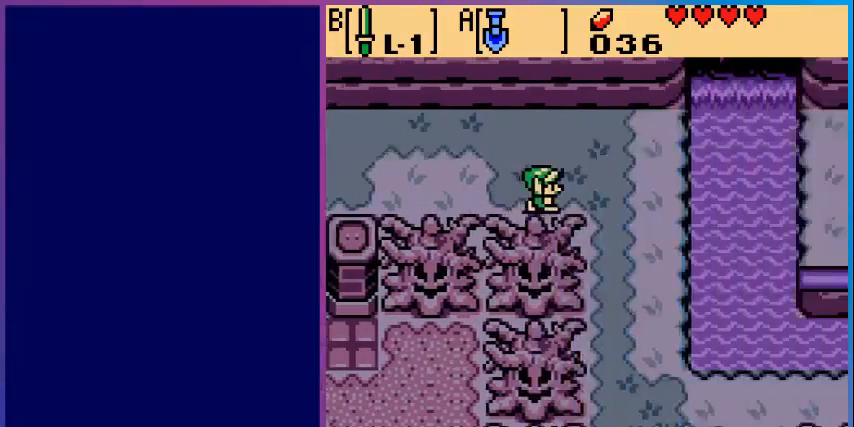
{"buttons": ["DPAD_RIGHT"], "events": [[80, "DPAD_RIGHT", "down"]]}
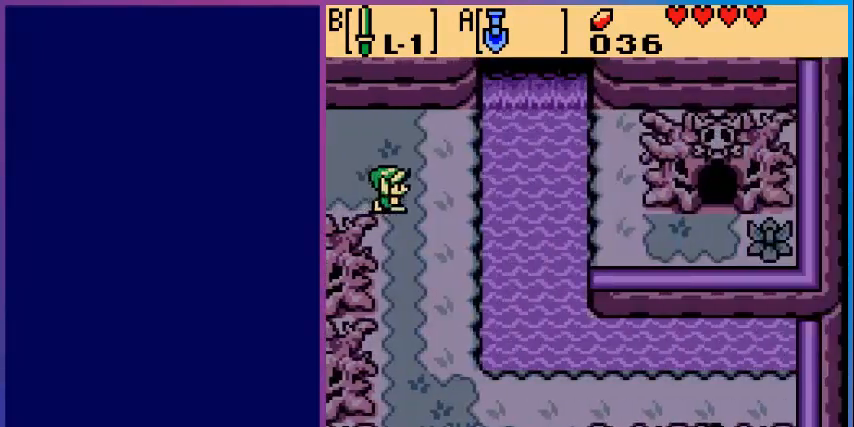
{"buttons": ["DPAD_DOWN"], "events": [[80, "DPAD_DOWN", "down"], [120, "DPAD_RIGHT", "up"]]}
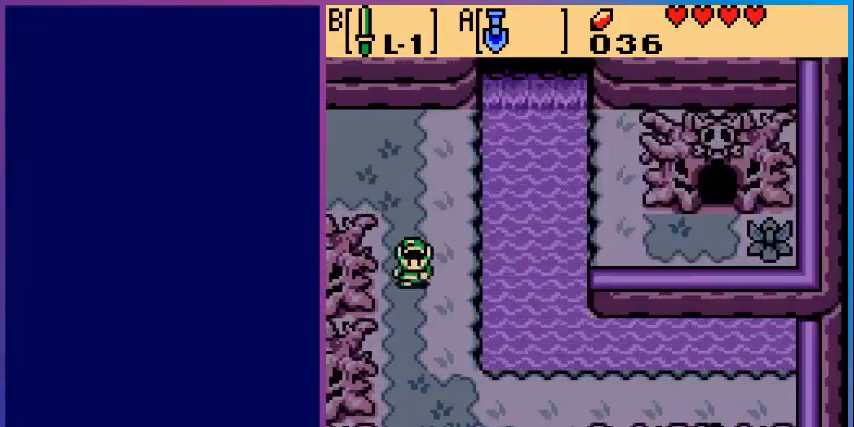
{"buttons": ["DPAD_DOWN"], "events": []}
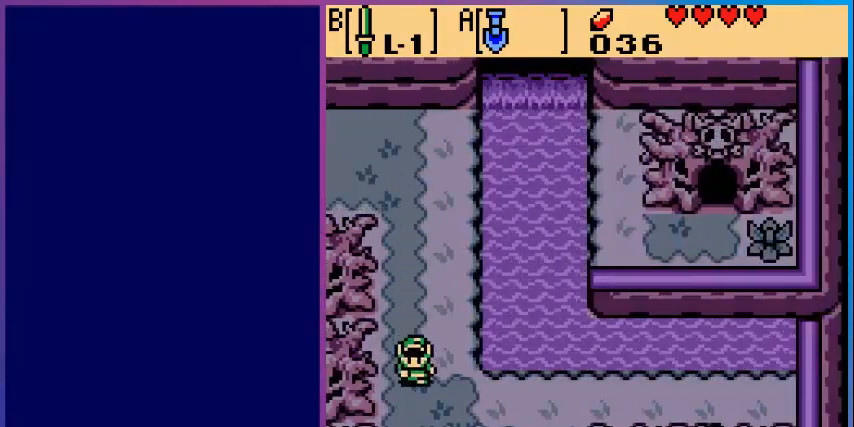
{"buttons": ["DPAD_DOWN"], "events": []}
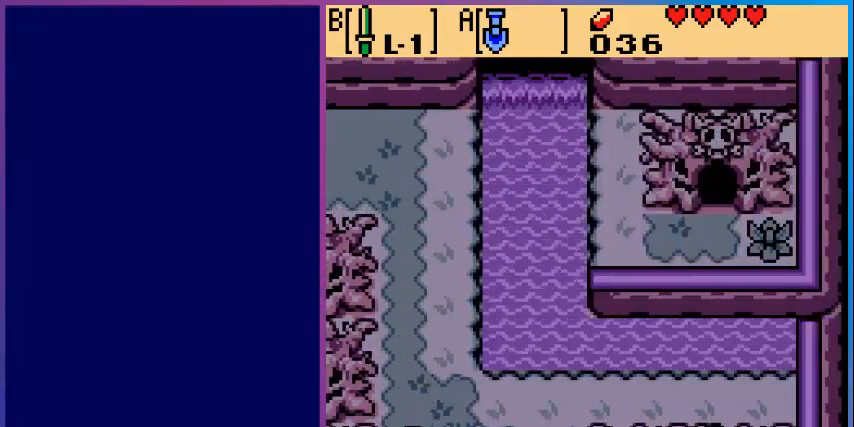
{"buttons": [], "events": [[400, "DPAD_DOWN", "up"]]}
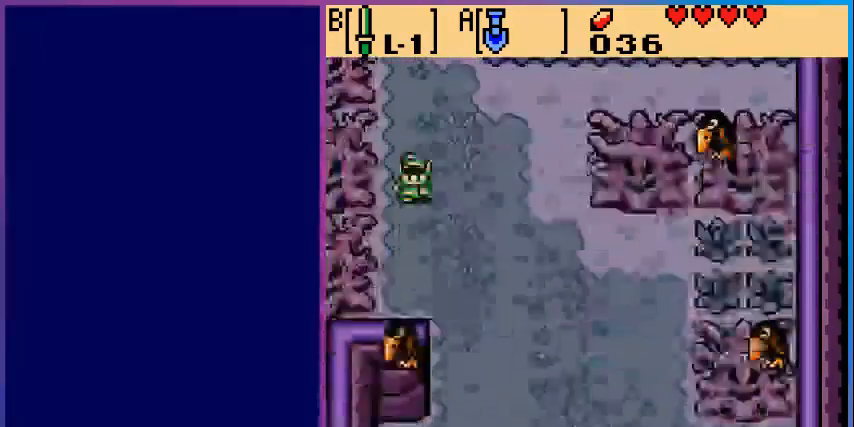
{"buttons": ["DPAD_RIGHT"], "events": [[120, "DPAD_DOWN", "down"], [440, "DPAD_DOWN", "up"], [440, "DPAD_RIGHT", "down"]]}
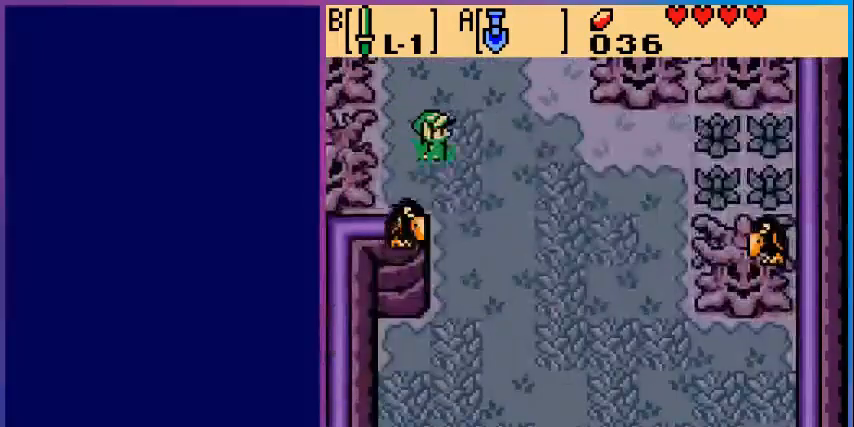
{"buttons": [], "events": [[40, "DPAD_RIGHT", "up"], [240, "DPAD_DOWN", "down"], [280, "B", "down"], [360, "DPAD_DOWN", "up"], [480, "B", "up"]]}
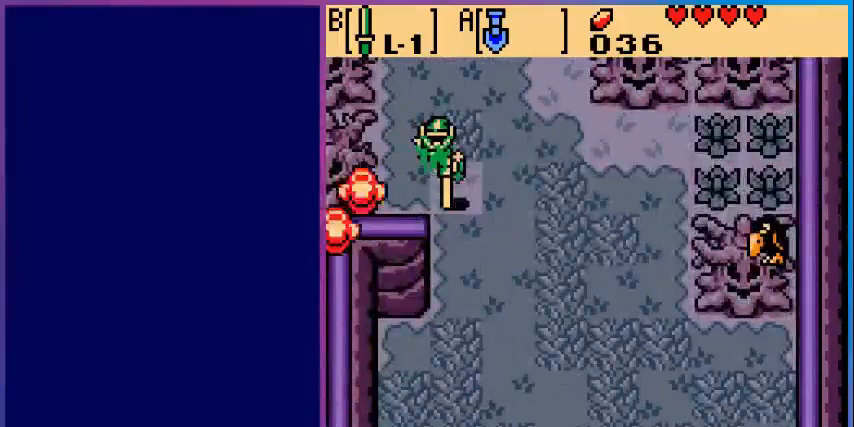
{"buttons": ["DPAD_DOWN"], "events": [[80, "B", "down"], [240, "B", "up"], [360, "DPAD_DOWN", "down"]]}
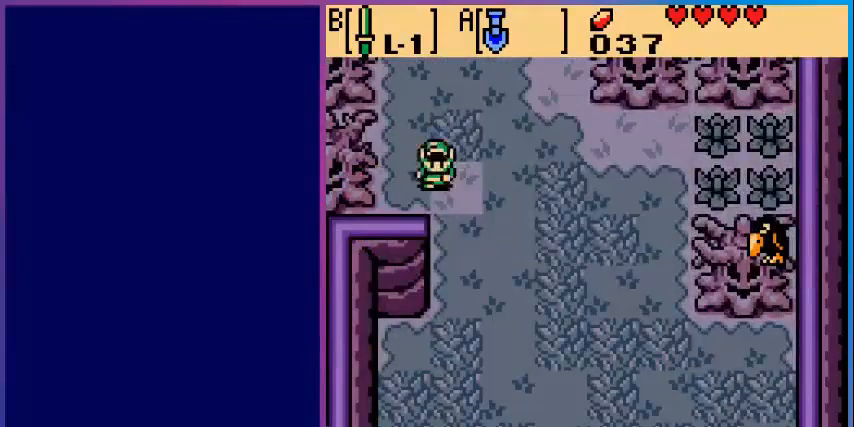
{"buttons": ["DPAD_DOWN", "DPAD_RIGHT"], "events": [[200, "DPAD_RIGHT", "down"]]}
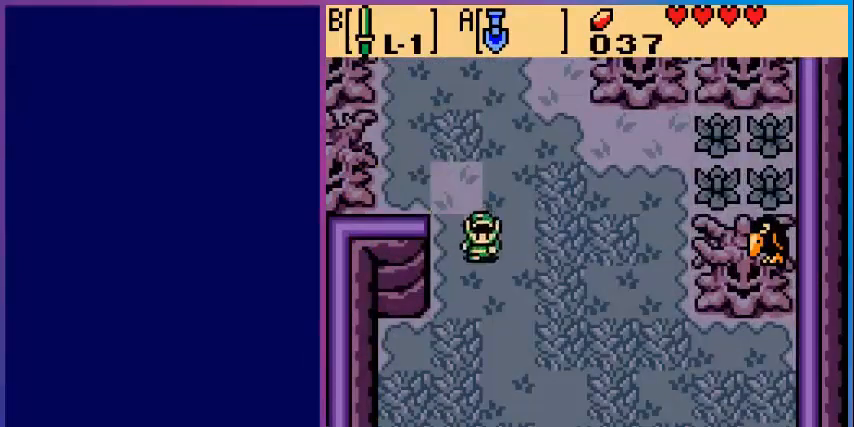
{"buttons": ["DPAD_DOWN"], "events": [[160, "DPAD_RIGHT", "up"]]}
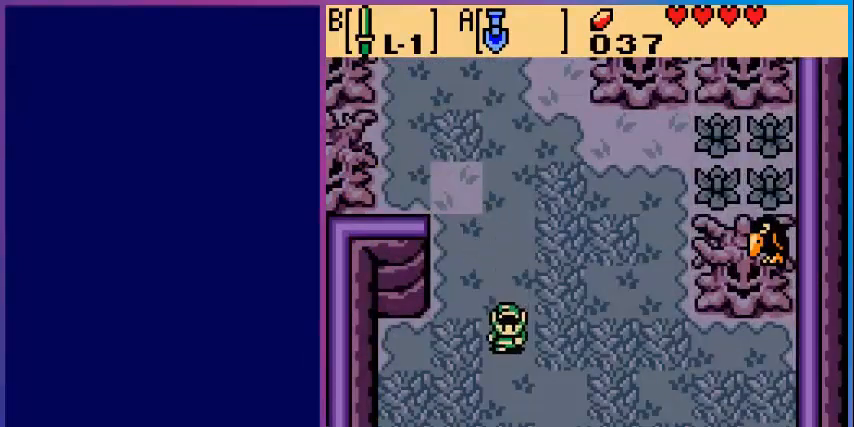
{"buttons": ["DPAD_DOWN"], "events": []}
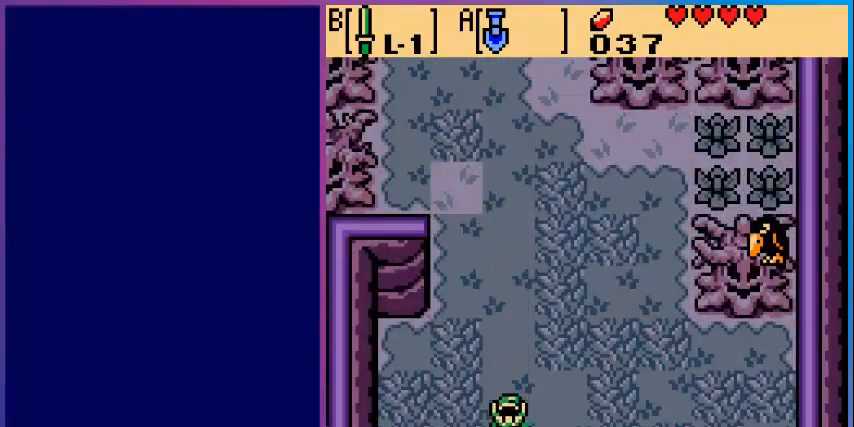
{"buttons": [], "events": [[440, "DPAD_DOWN", "up"]]}
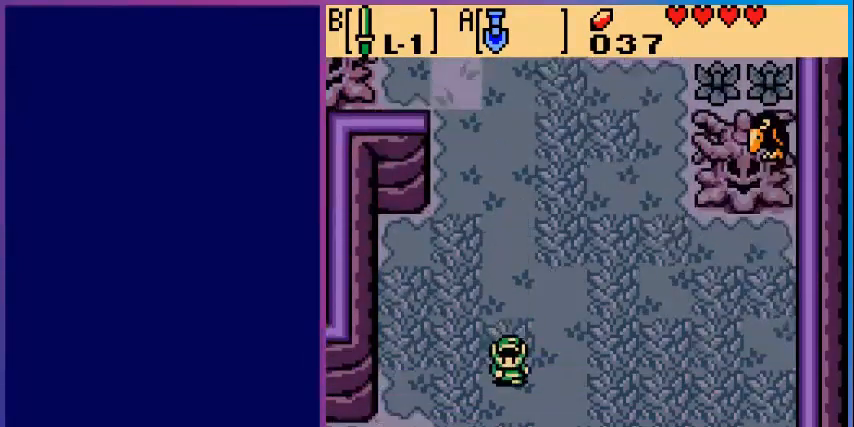
{"buttons": ["DPAD_DOWN"], "events": [[400, "DPAD_DOWN", "down"]]}
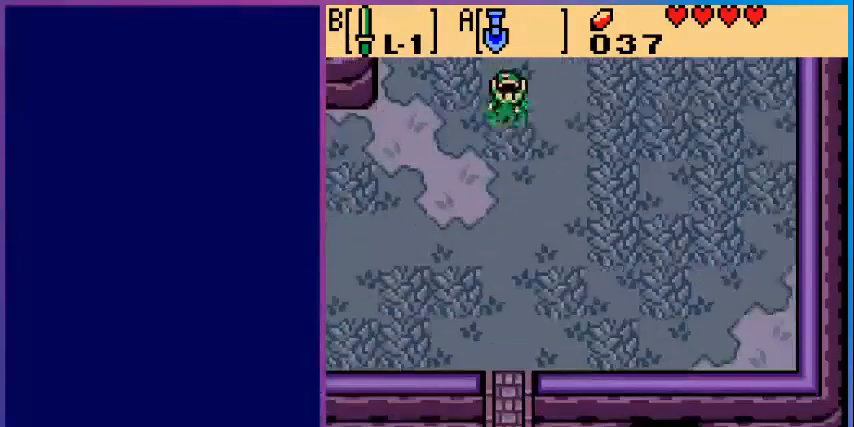
{"buttons": ["DPAD_DOWN"], "events": []}
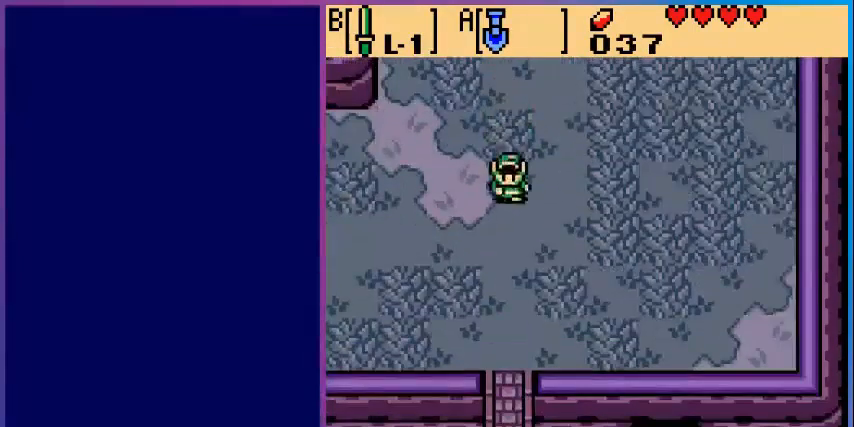
{"buttons": ["DPAD_DOWN"], "events": []}
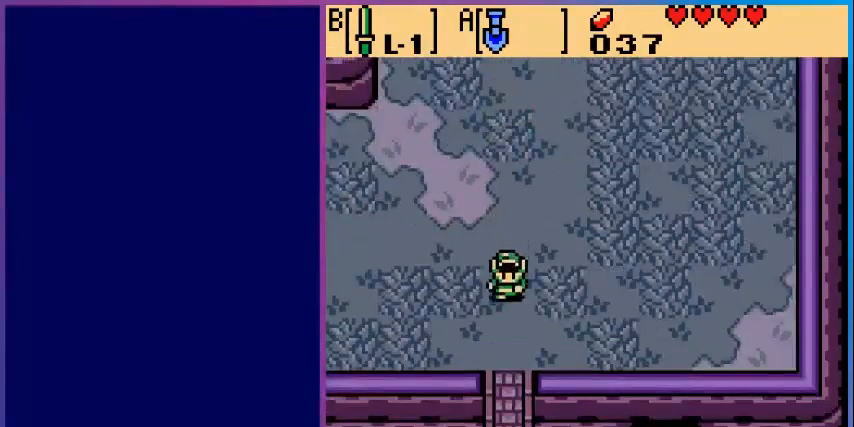
{"buttons": ["DPAD_DOWN"], "events": []}
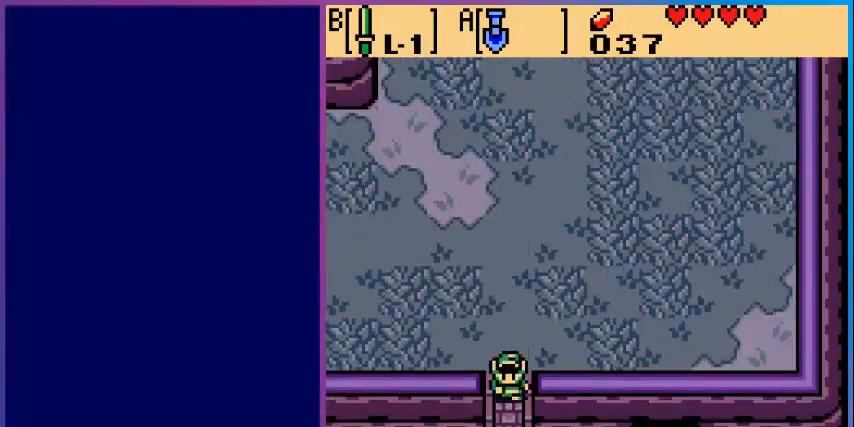
{"buttons": ["DPAD_DOWN"], "events": []}
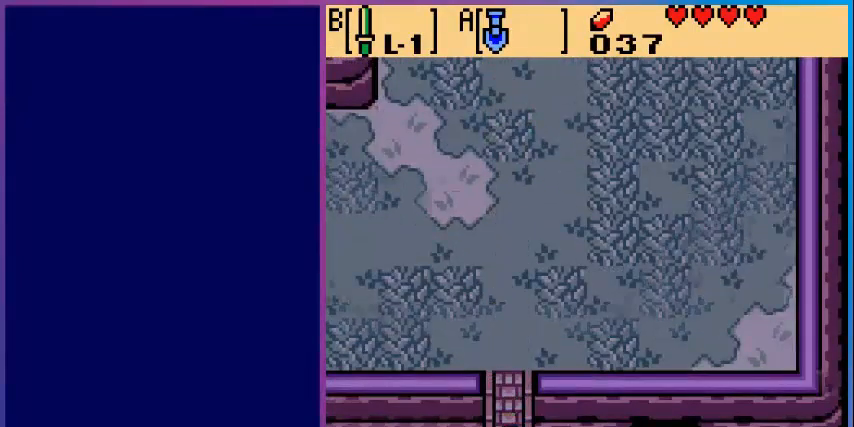
{"buttons": ["DPAD_DOWN"], "events": [[80, "DPAD_DOWN", "up"], [480, "DPAD_DOWN", "down"]]}